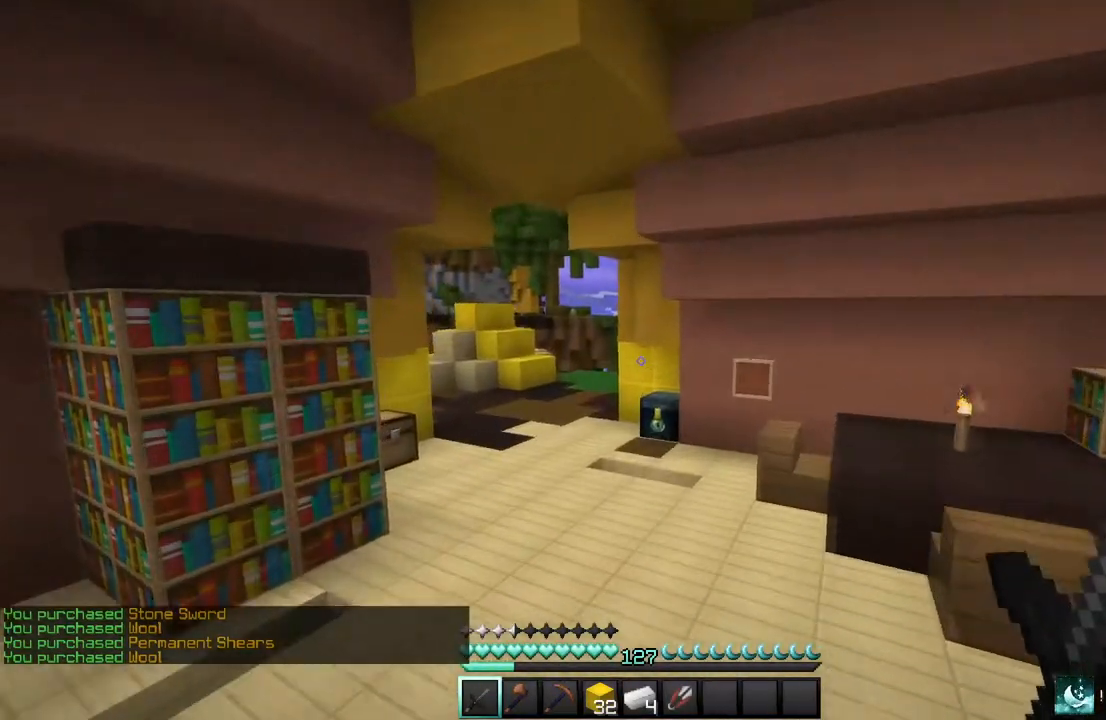
Gameplay with keyboard and mouse; each line is a JSON object with the keys and mouse buttons held at the frame after it. "events" lists presses ("down") and releases ("up") of "a", "d", "s", "w", "mouse_left" and "mouse_right" between this image and that frame as [ms after this image, input, new state], when the widget could be followed in between. "mouse_left", "mouse_right" = the "left", "right" buttons of the "mouse" list. No other keys are recorded. Fast repeated clicks can show as one long hold. Mouse movement is not recorded.
{"keys": ["w"], "mouse": [], "events": []}
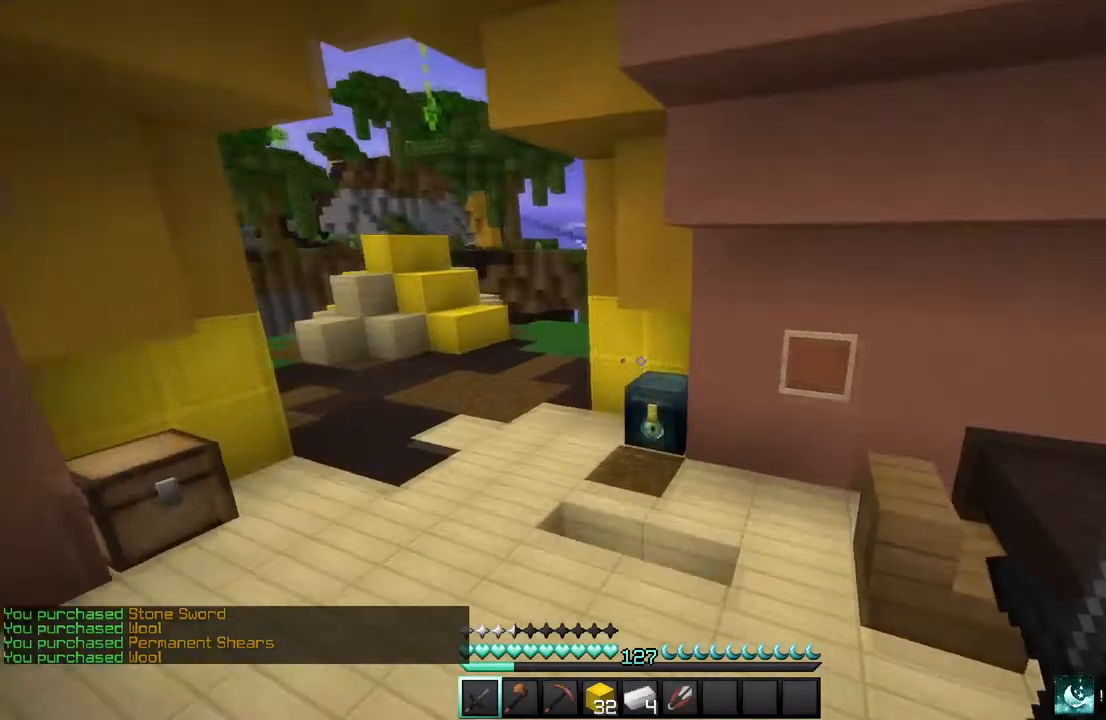
{"keys": [], "mouse": [], "events": [[267, "w", "up"], [300, "mouse_right", "down"], [400, "mouse_right", "up"]]}
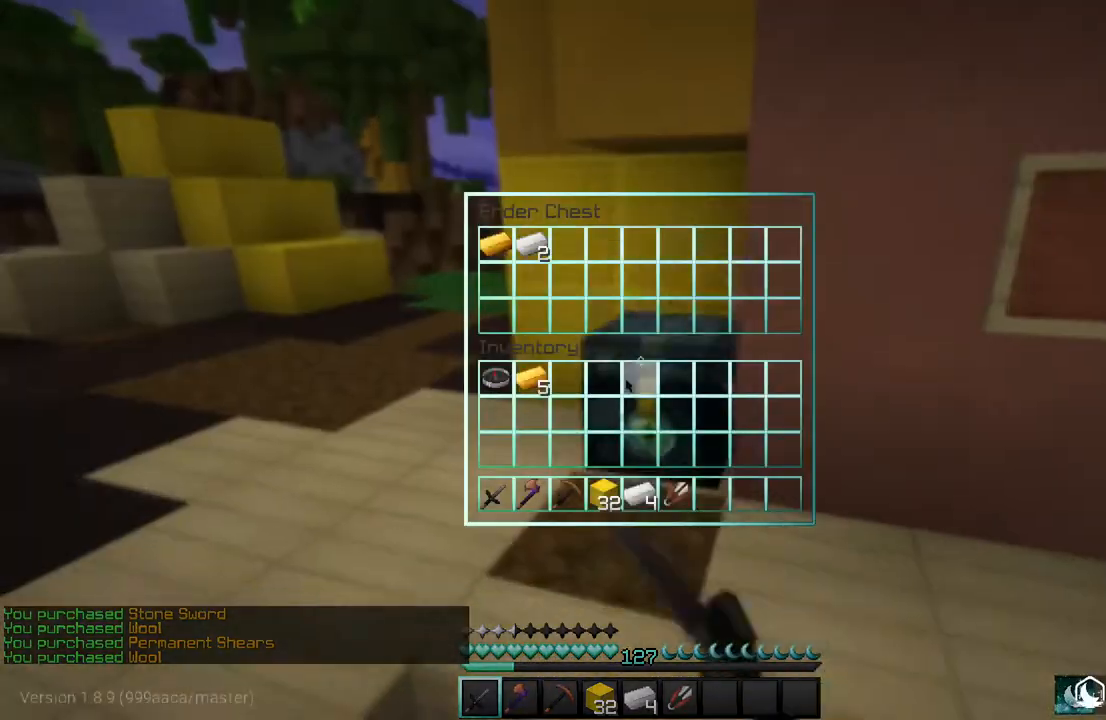
{"keys": [], "mouse": [], "events": []}
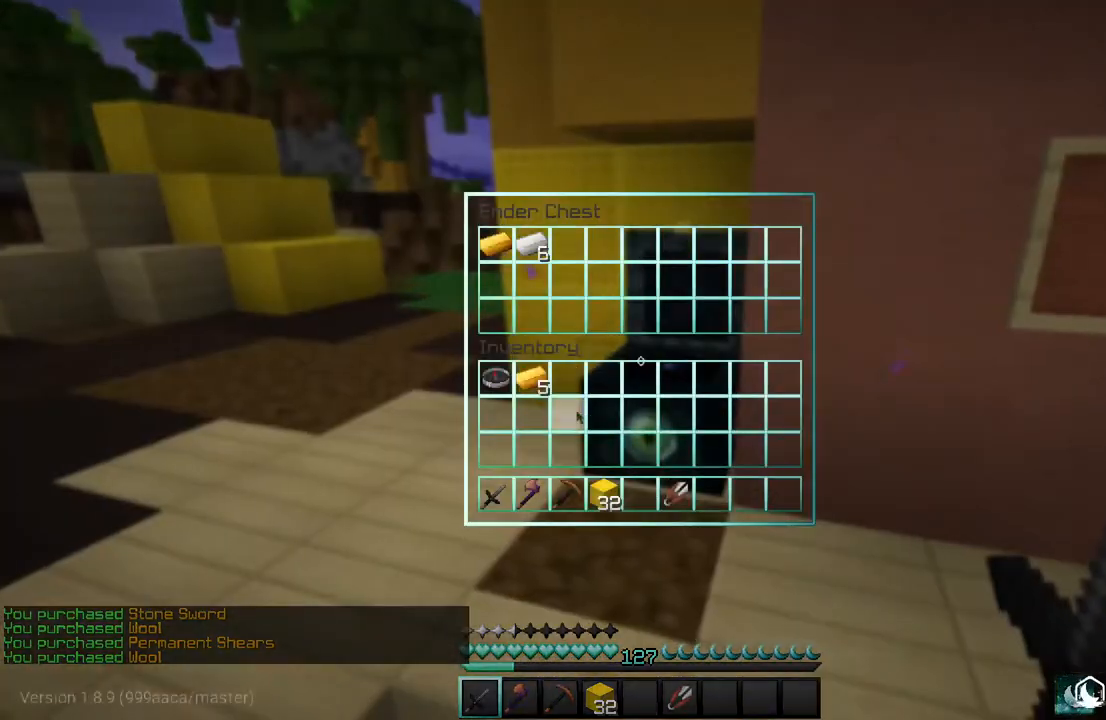
{"keys": [], "mouse": [], "events": []}
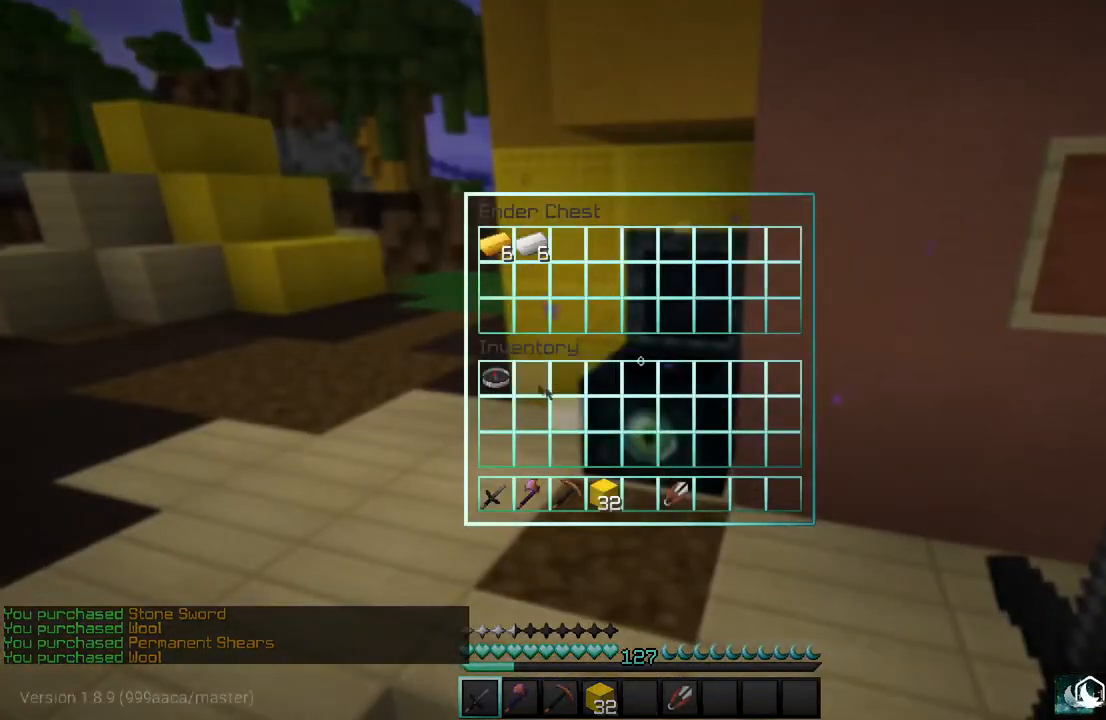
{"keys": [], "mouse": [], "events": []}
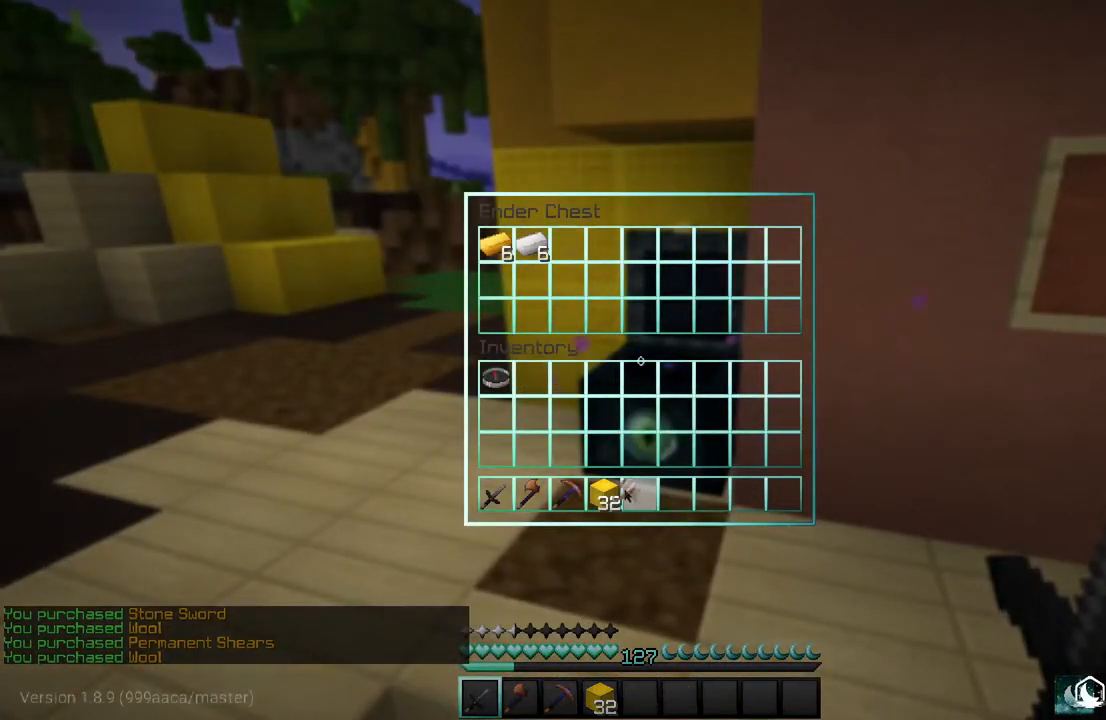
{"keys": ["w"], "mouse": [], "events": [[300, "w", "down"]]}
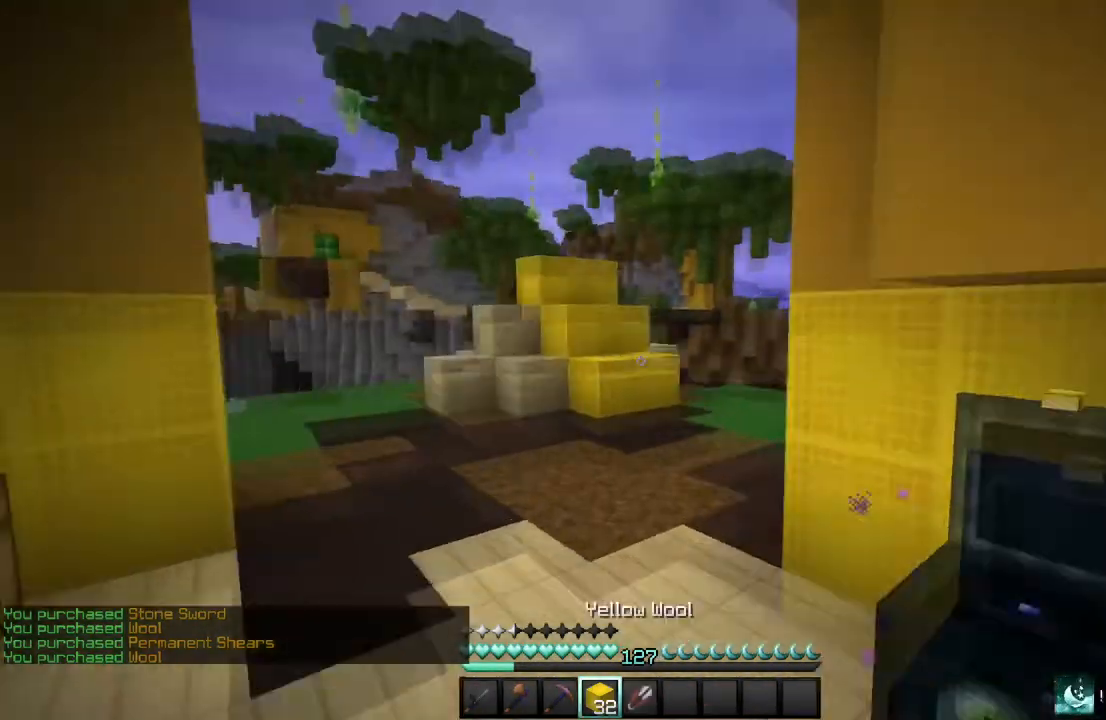
{"keys": ["w"], "mouse": ["left"], "events": [[134, "mouse_left", "down"]]}
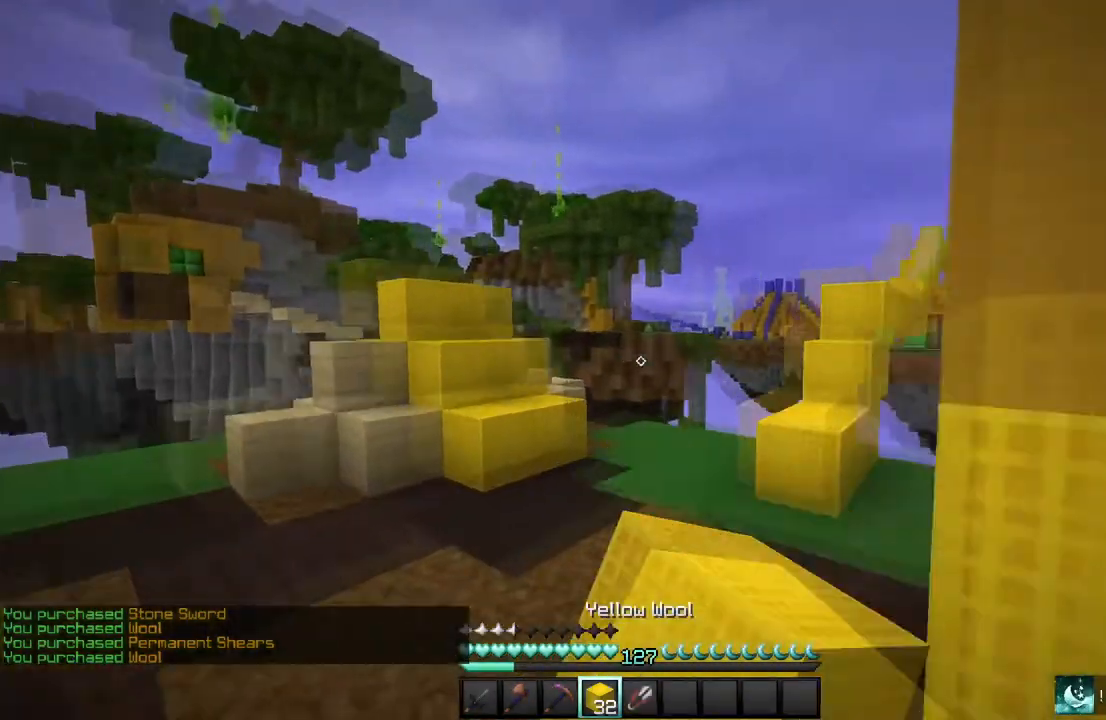
{"keys": ["w"], "mouse": [], "events": [[267, "mouse_left", "up"]]}
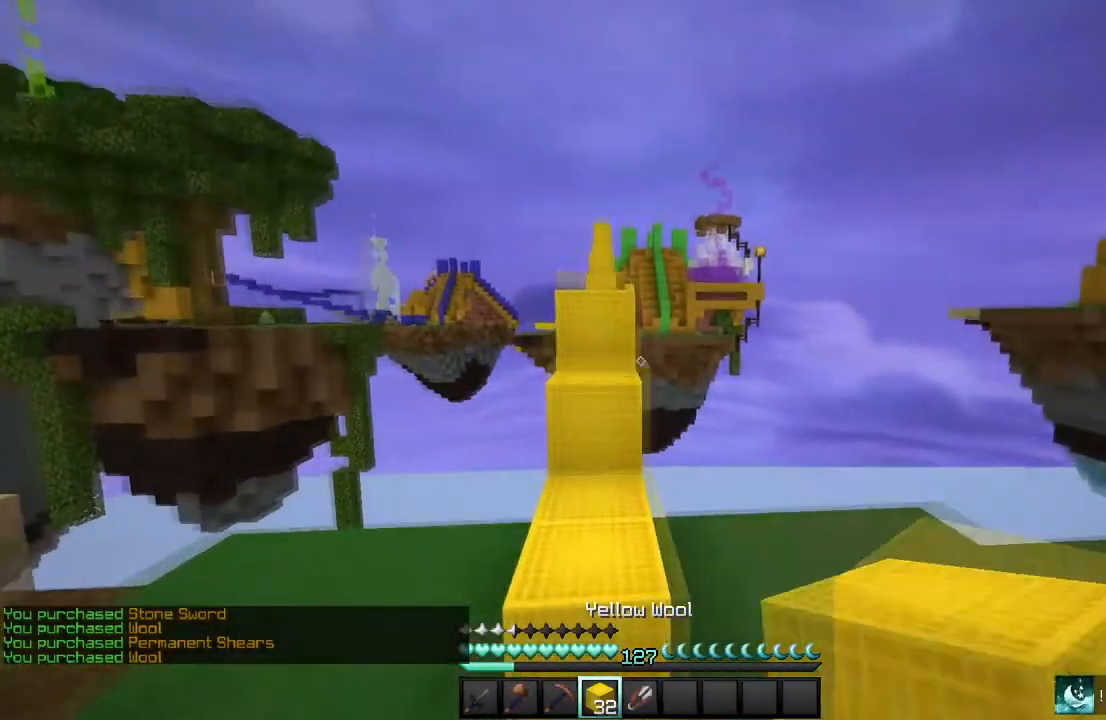
{"keys": ["w"], "mouse": [], "events": []}
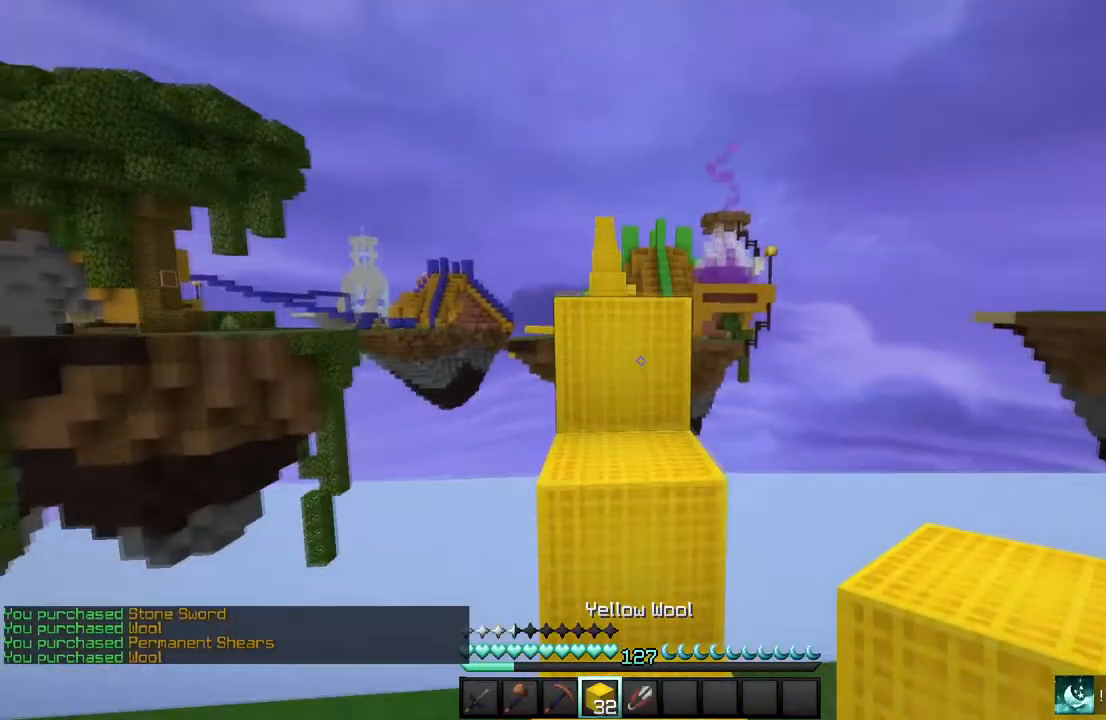
{"keys": ["w"], "mouse": [], "events": []}
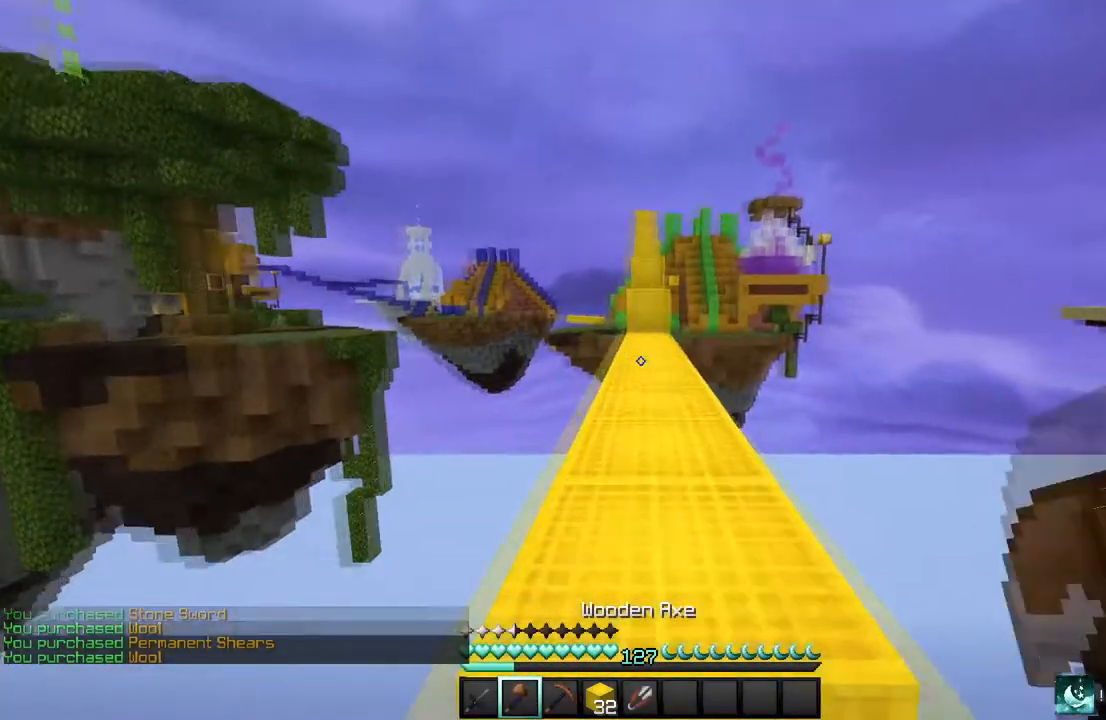
{"keys": ["w"], "mouse": ["left"], "events": [[133, "mouse_left", "down"]]}
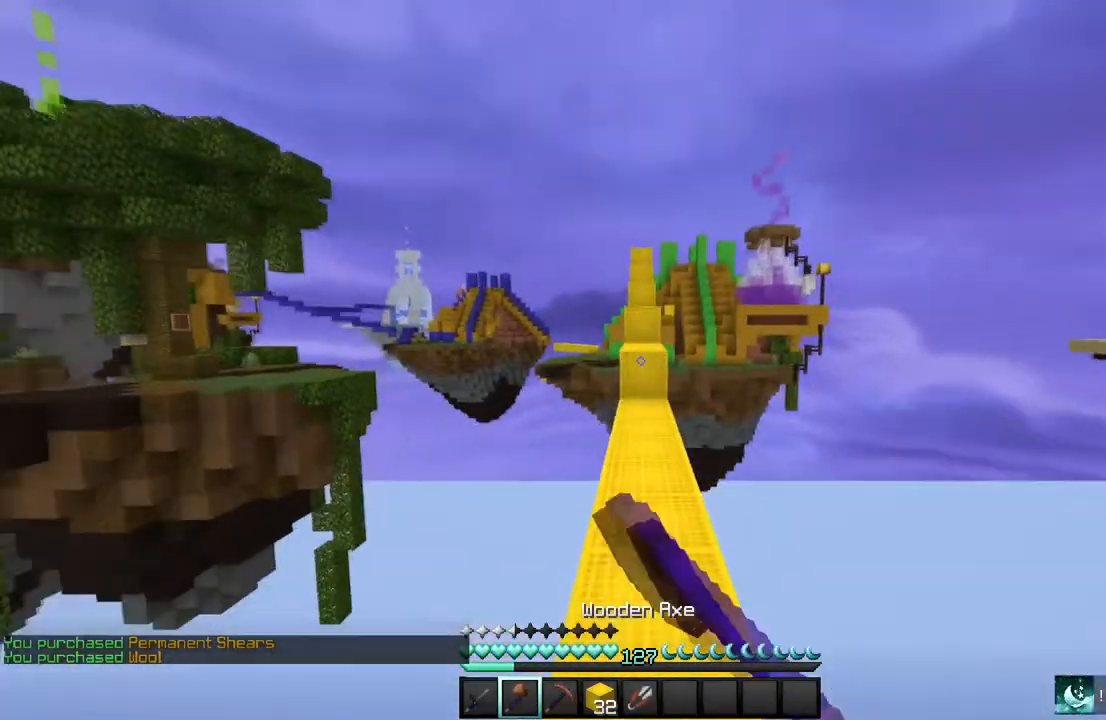
{"keys": ["w"], "mouse": ["left"], "events": []}
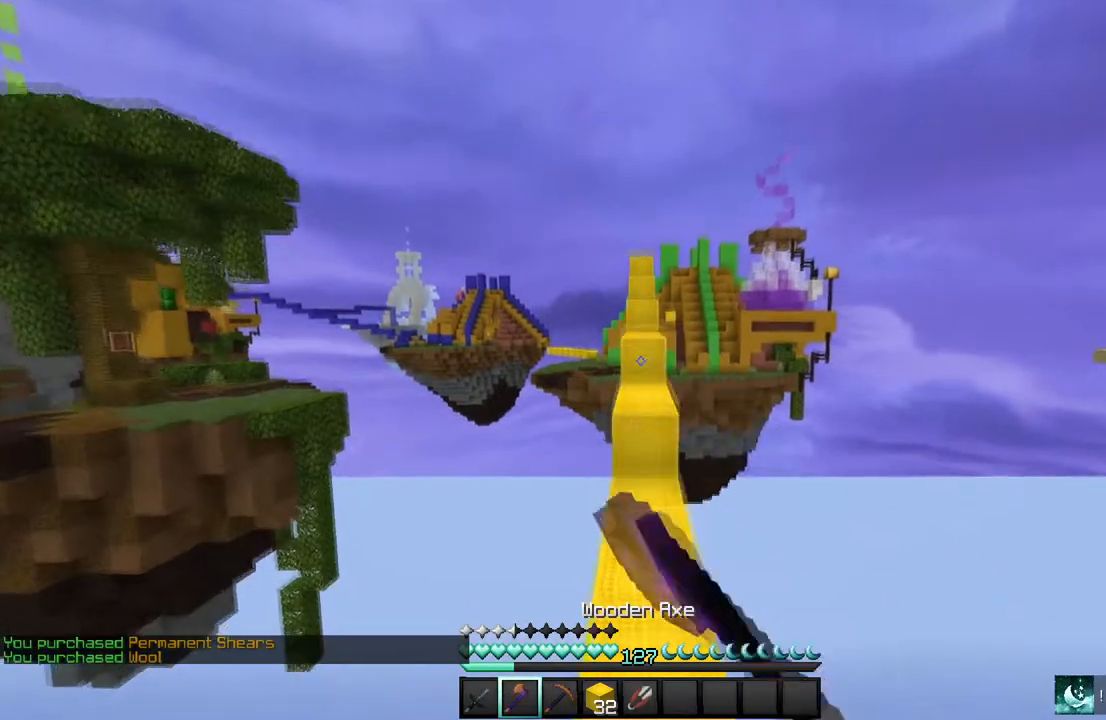
{"keys": ["w"], "mouse": ["left"], "events": []}
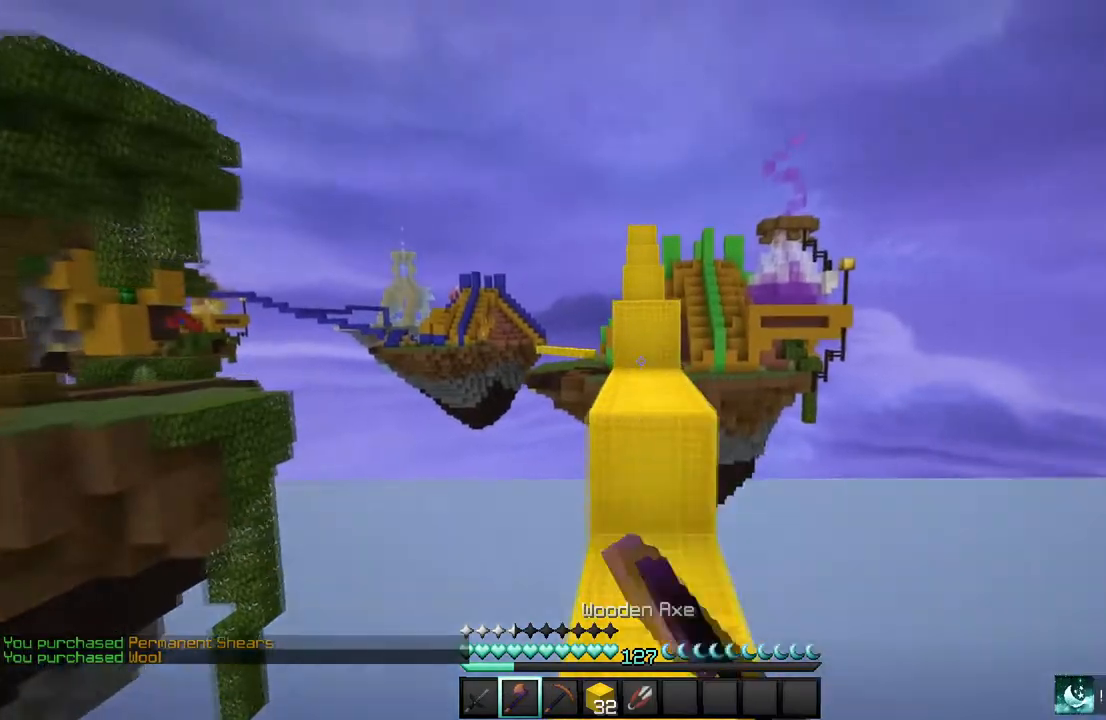
{"keys": ["w"], "mouse": ["left"], "events": []}
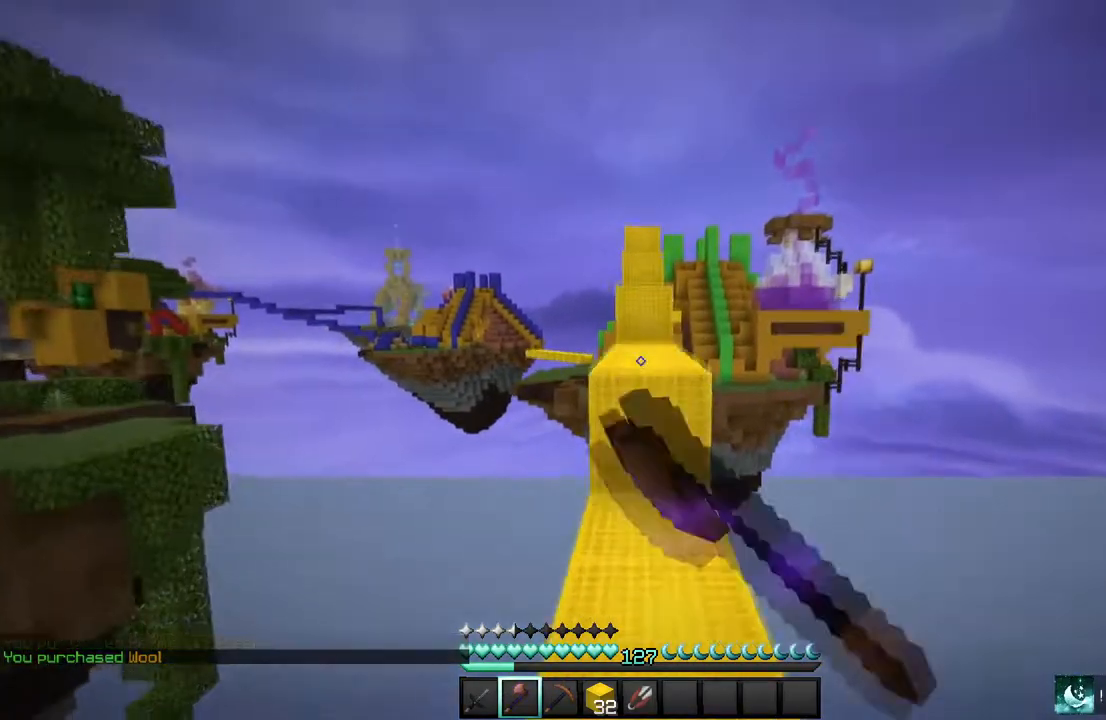
{"keys": ["w"], "mouse": ["left"], "events": []}
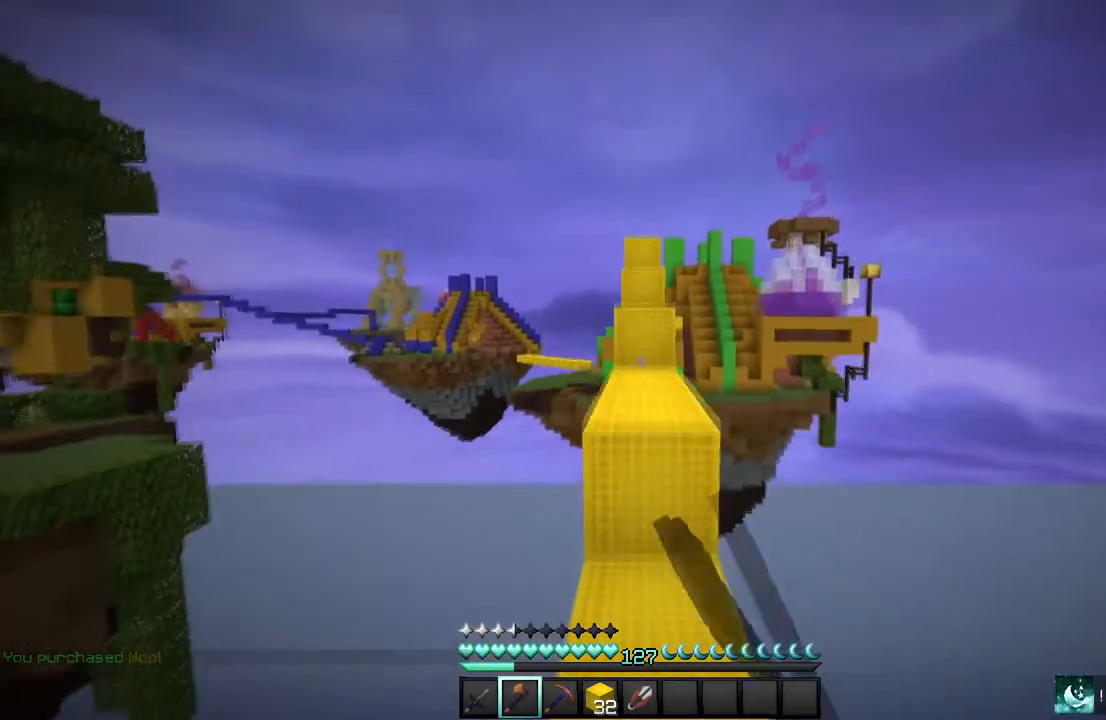
{"keys": ["w"], "mouse": ["left"], "events": []}
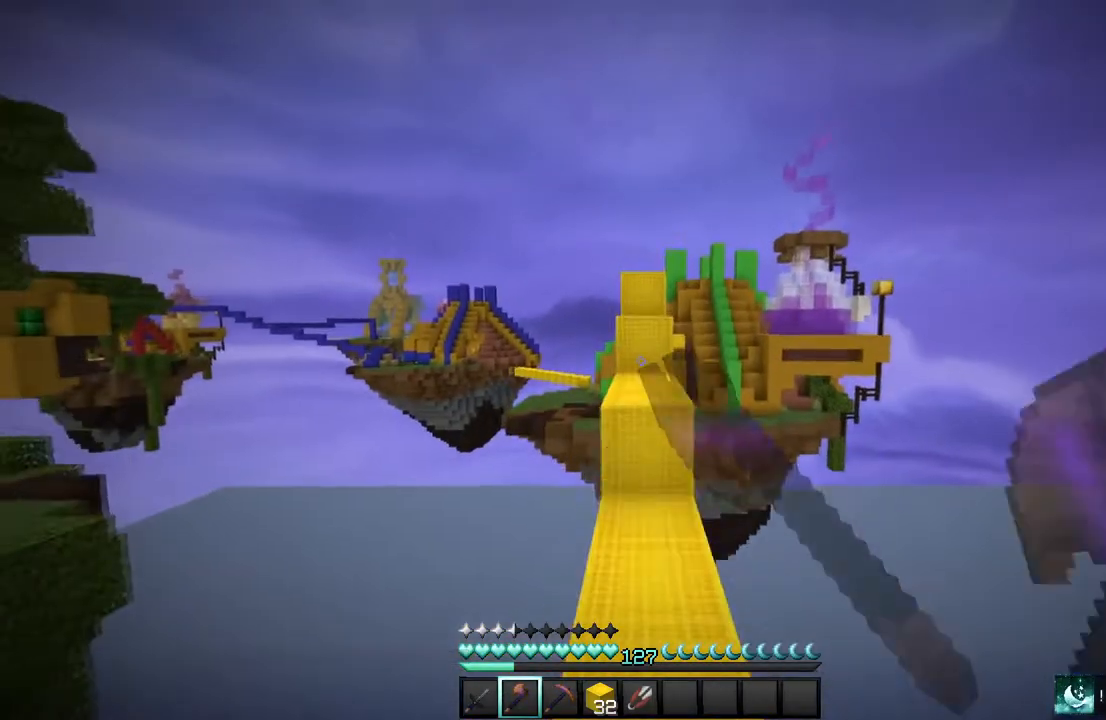
{"keys": ["w"], "mouse": ["left"], "events": []}
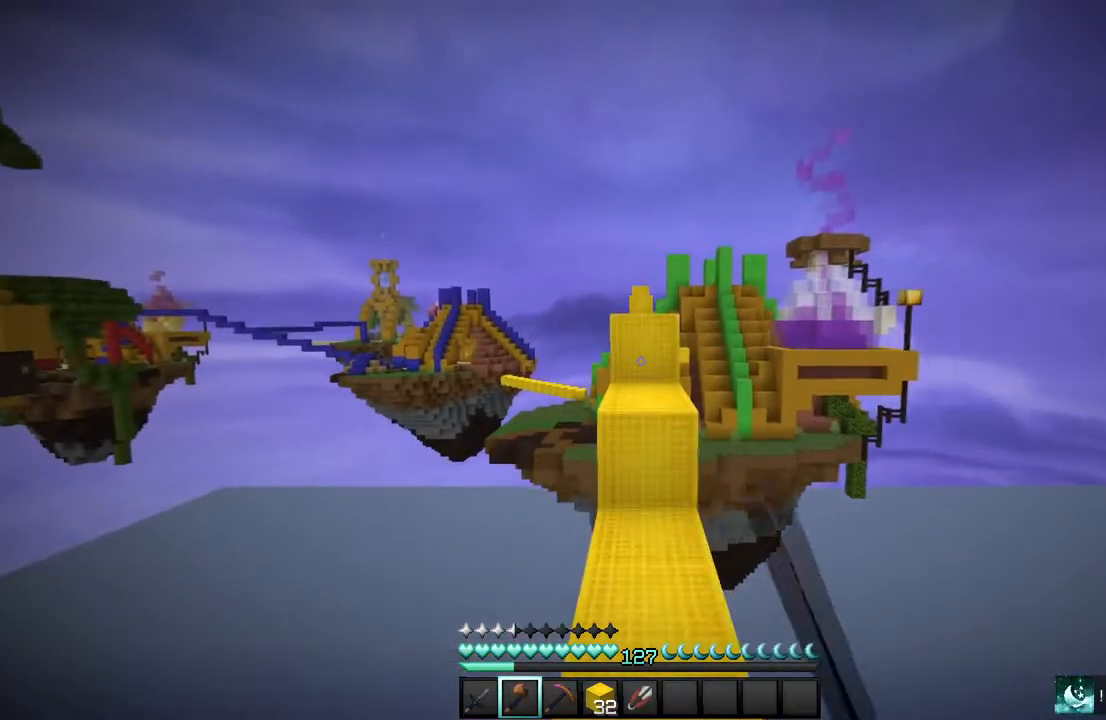
{"keys": ["w"], "mouse": ["left"], "events": [[134, "mouse_left", "up"], [234, "mouse_left", "down"]]}
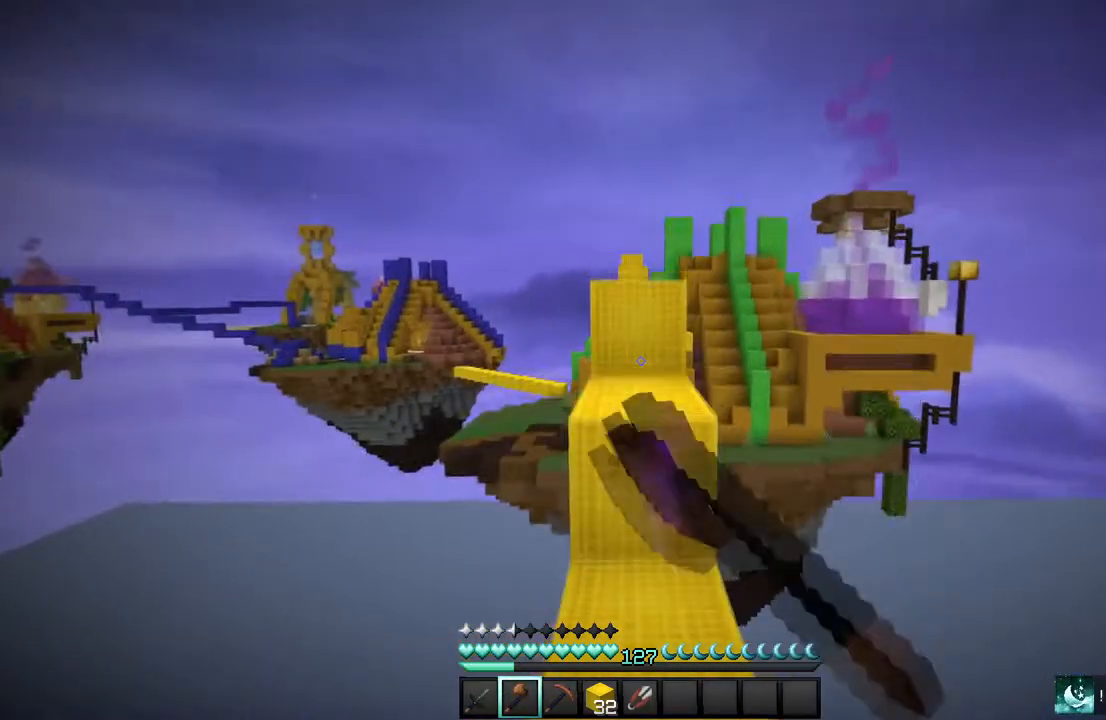
{"keys": ["w"], "mouse": [], "events": [[33, "mouse_left", "up"]]}
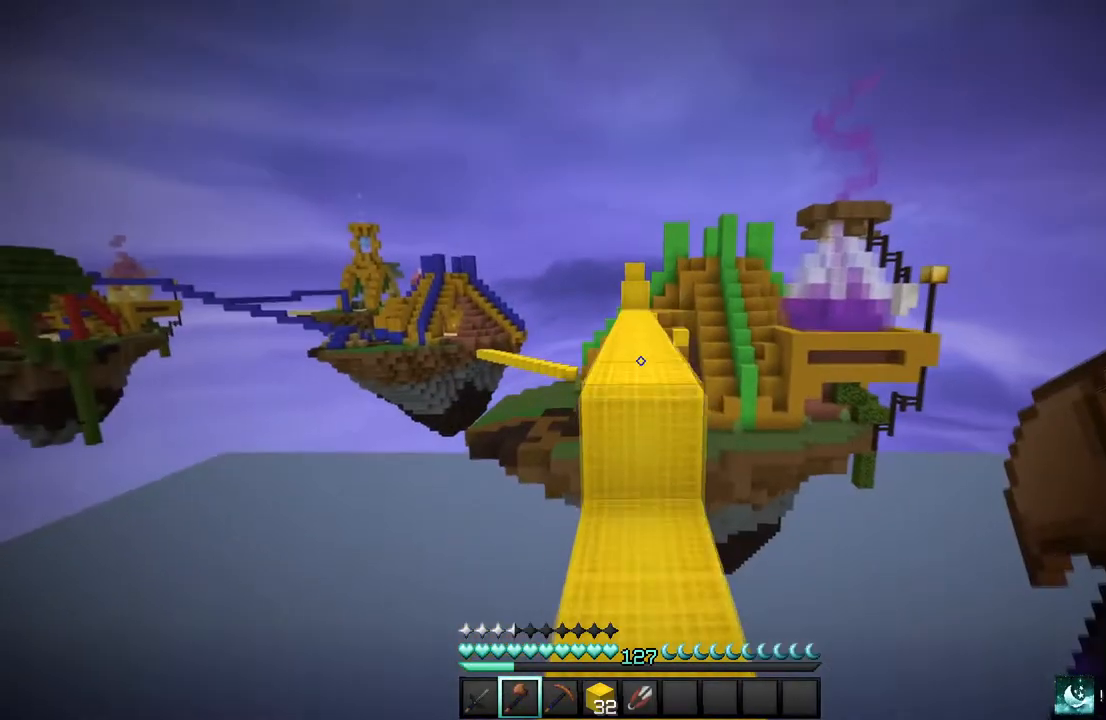
{"keys": ["w"], "mouse": ["left"], "events": [[401, "mouse_left", "down"]]}
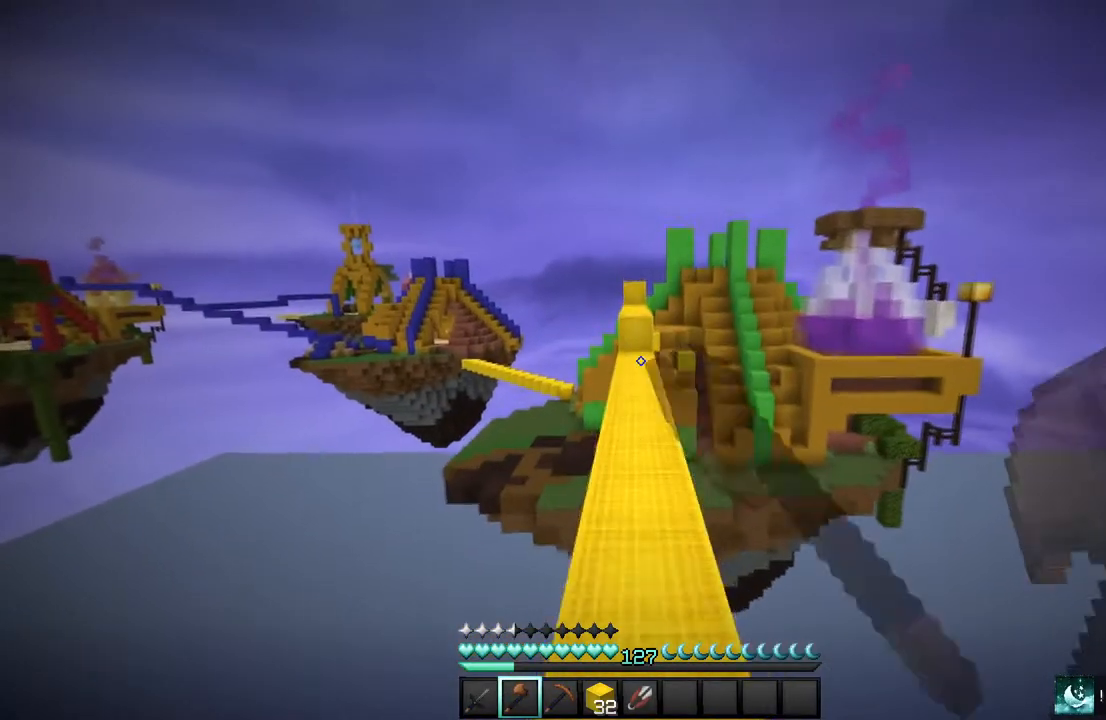
{"keys": ["w"], "mouse": ["left"], "events": []}
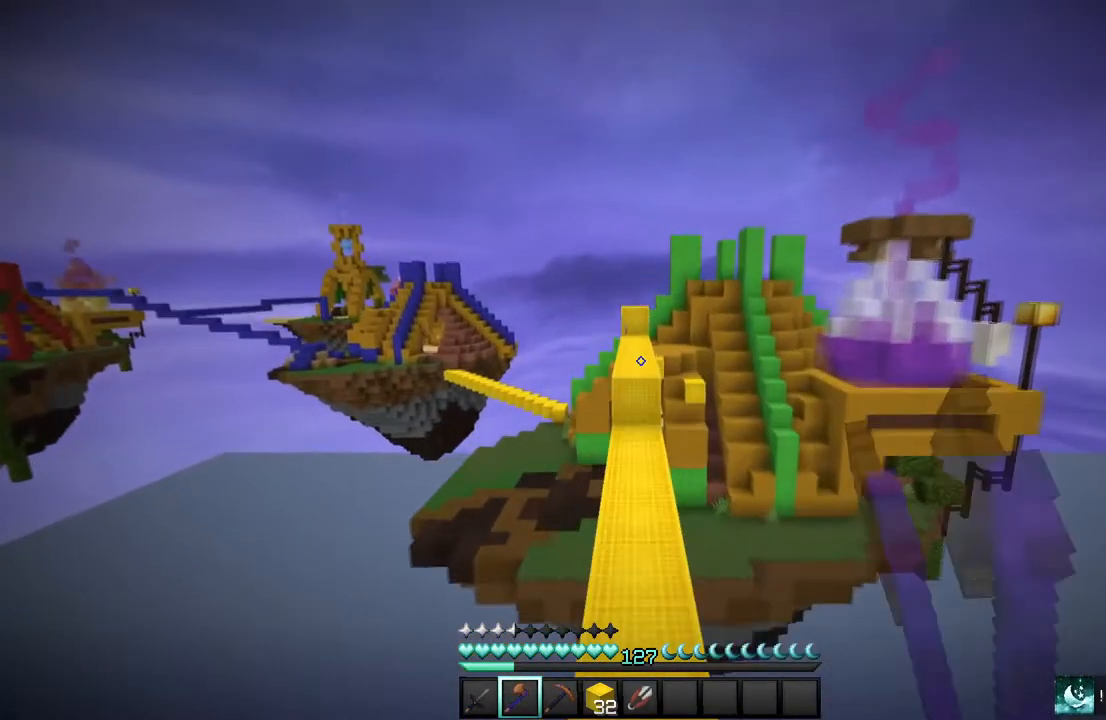
{"keys": ["w"], "mouse": ["left"], "events": [[367, "mouse_left", "up"], [468, "mouse_left", "down"]]}
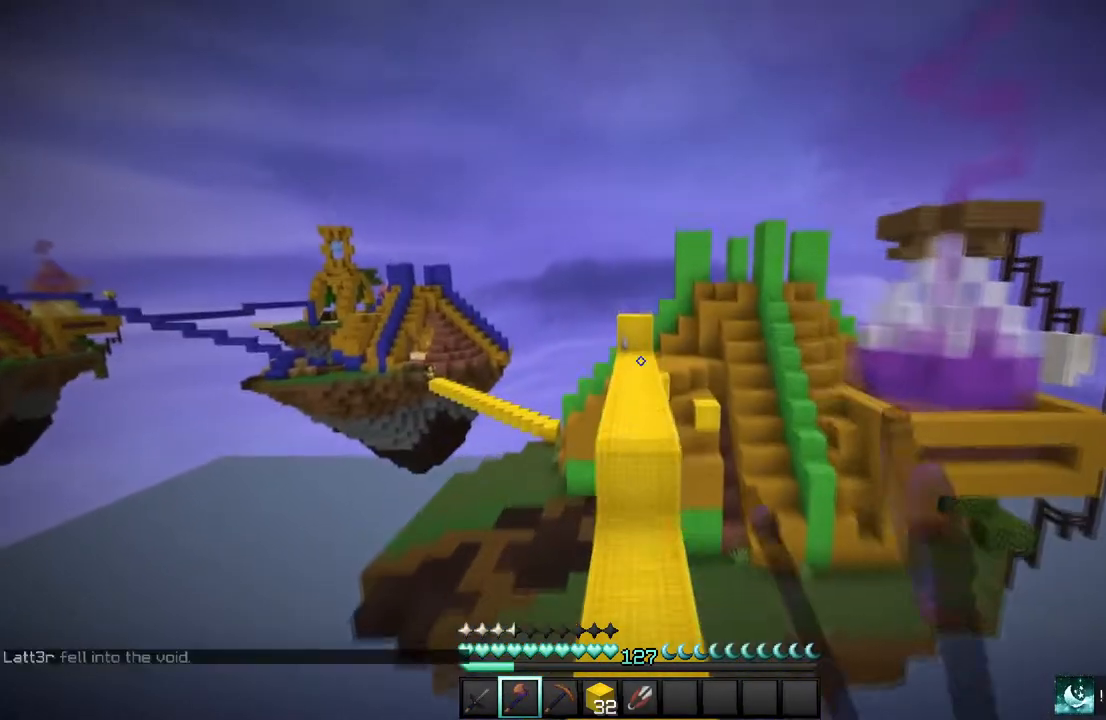
{"keys": ["w"], "mouse": ["left"], "events": [[33, "mouse_left", "up"], [200, "mouse_left", "down"]]}
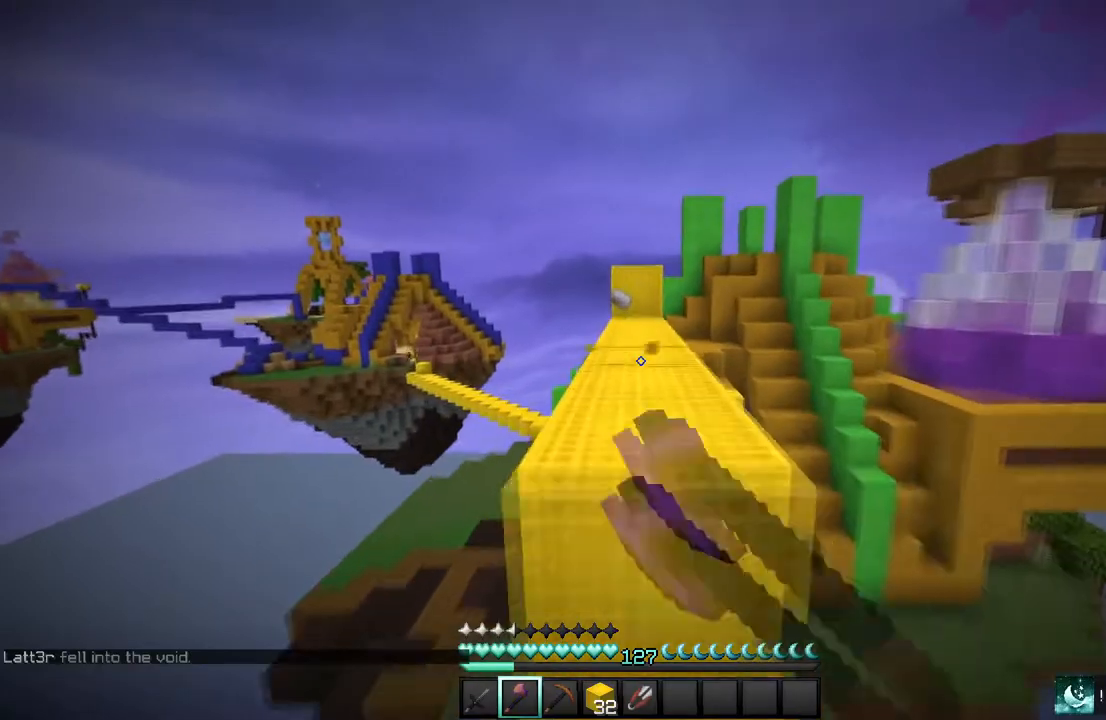
{"keys": ["w"], "mouse": [], "events": [[34, "mouse_left", "up"]]}
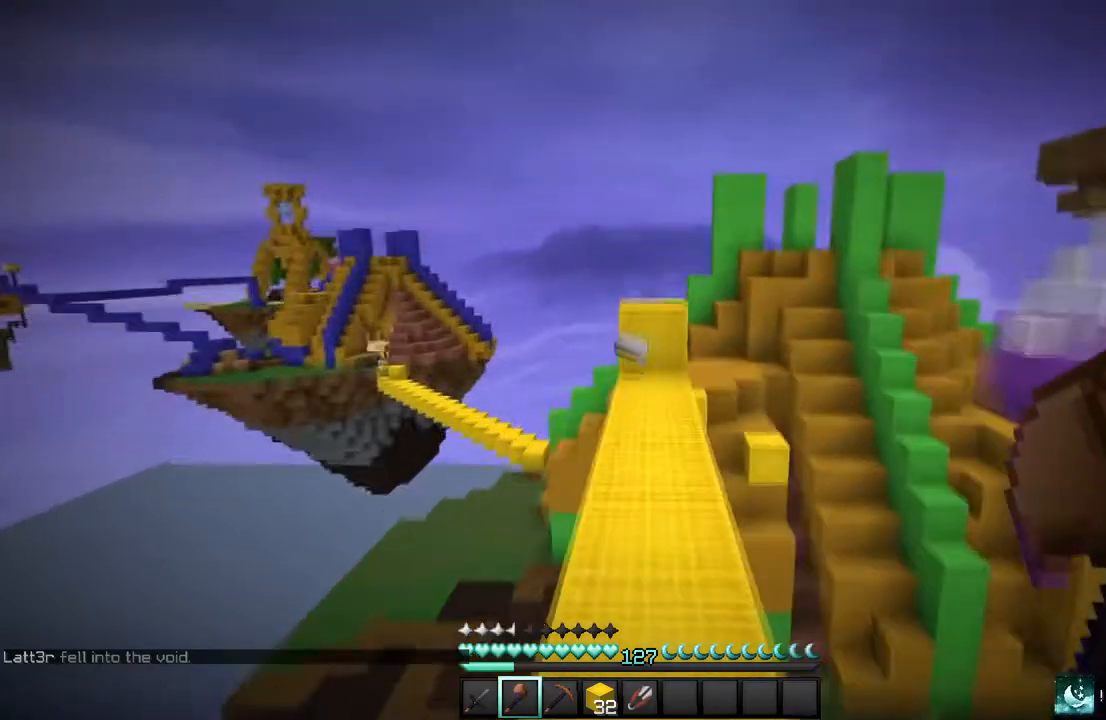
{"keys": ["w"], "mouse": ["left"], "events": [[234, "mouse_left", "down"]]}
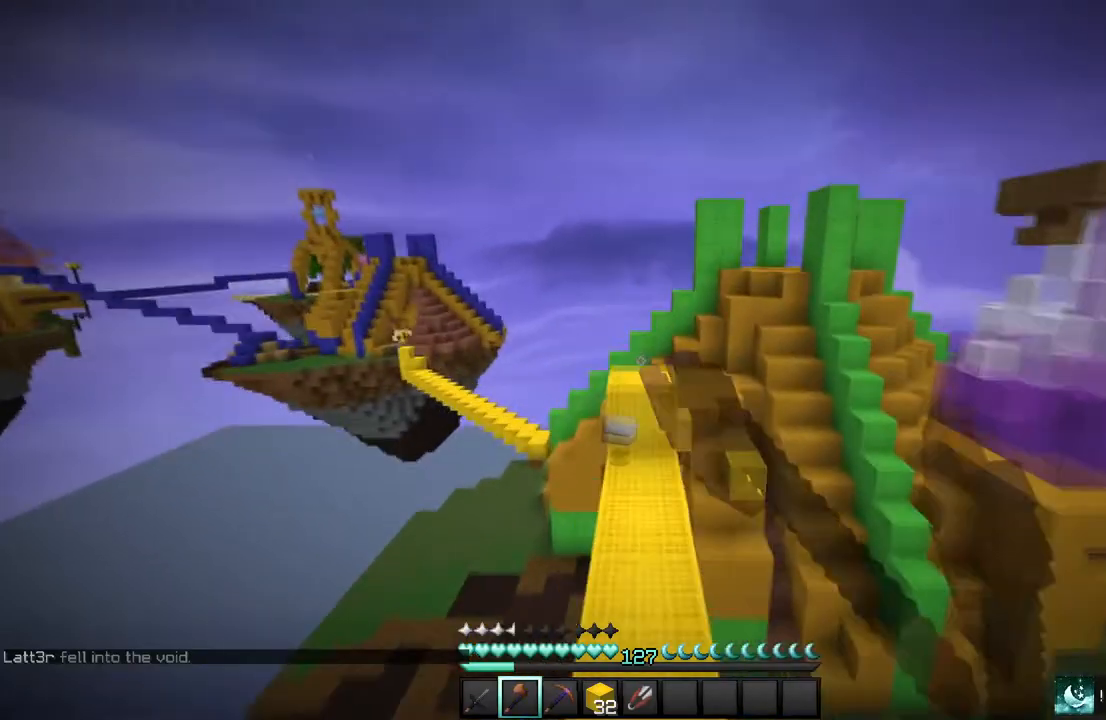
{"keys": ["w"], "mouse": [], "events": [[67, "mouse_left", "up"]]}
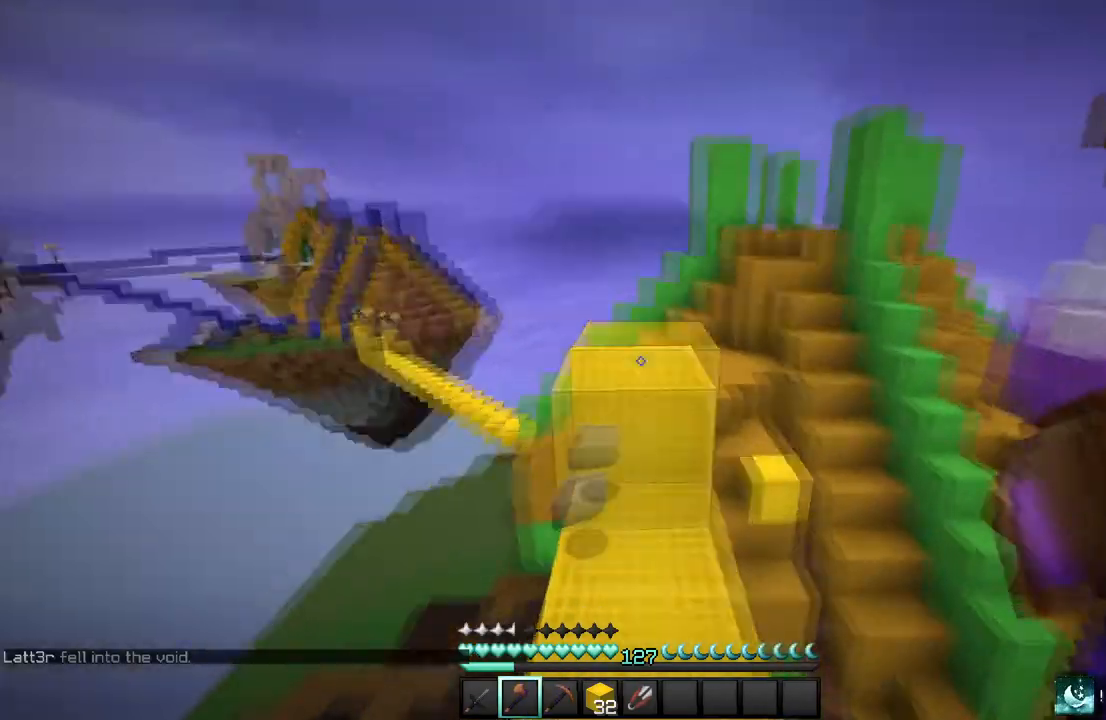
{"keys": ["w"], "mouse": [], "events": []}
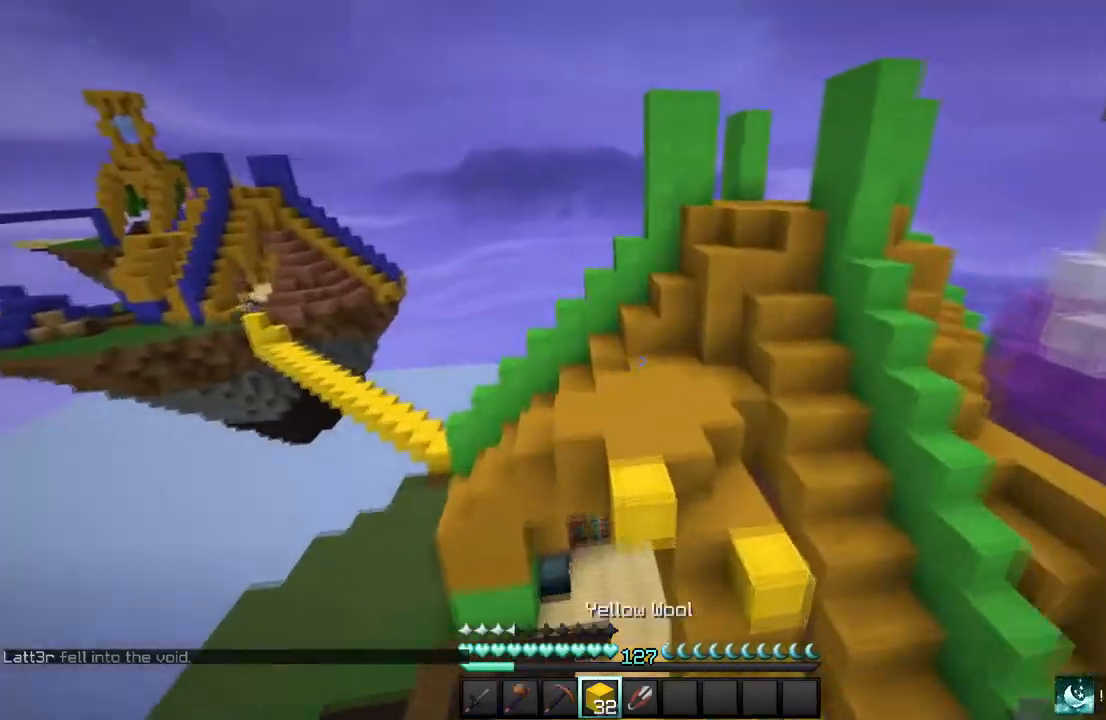
{"keys": ["w"], "mouse": [], "events": []}